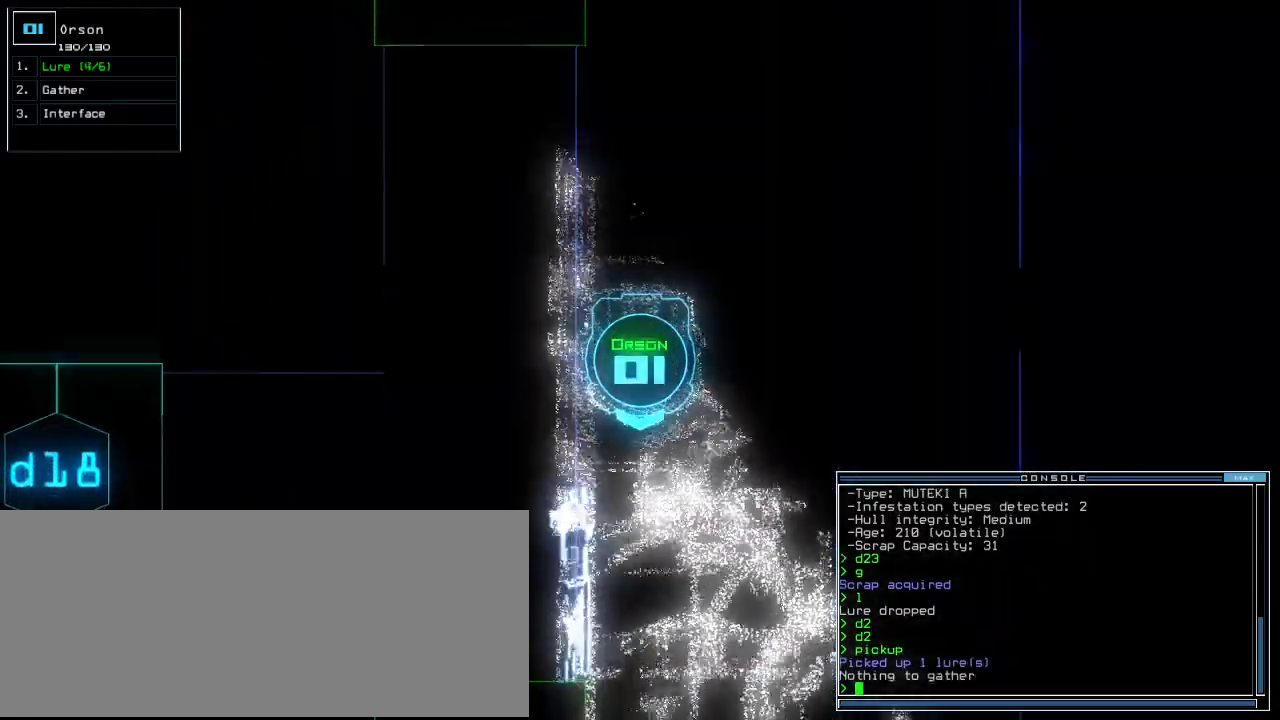
Gameplay with keyboard; each line is a JSON object with the keys held at the frame after it. "events" lists presses ("down") and releases ("up") of ".", "0", "1", "2", "3", "4", "5", "6", "7", "8", "9", "a", "b", "backspace", "c", "caps_lock", "comma", "ctrl_l", "ctrl_r", "d", "down", "e", "equals", "escape", "f", "f8", "g", "h", "i", "j", "k", "l", "left", "m", "minus", "n", "num3", "num9", "o", "p", "q", "quote", "r", "return", "right", "s", "semicolon", "shift_l", "shift_r", "space", "t", "tab", "tilde", "u", "up", "v", "w", "x", "y" and "z" between this image and that frame as [ms after this image, input, new state], when the widget could be followed in between. No other keys are recorded. Mouse input is not recorded. Not read: other_keys.
{"keys": ["up"]}
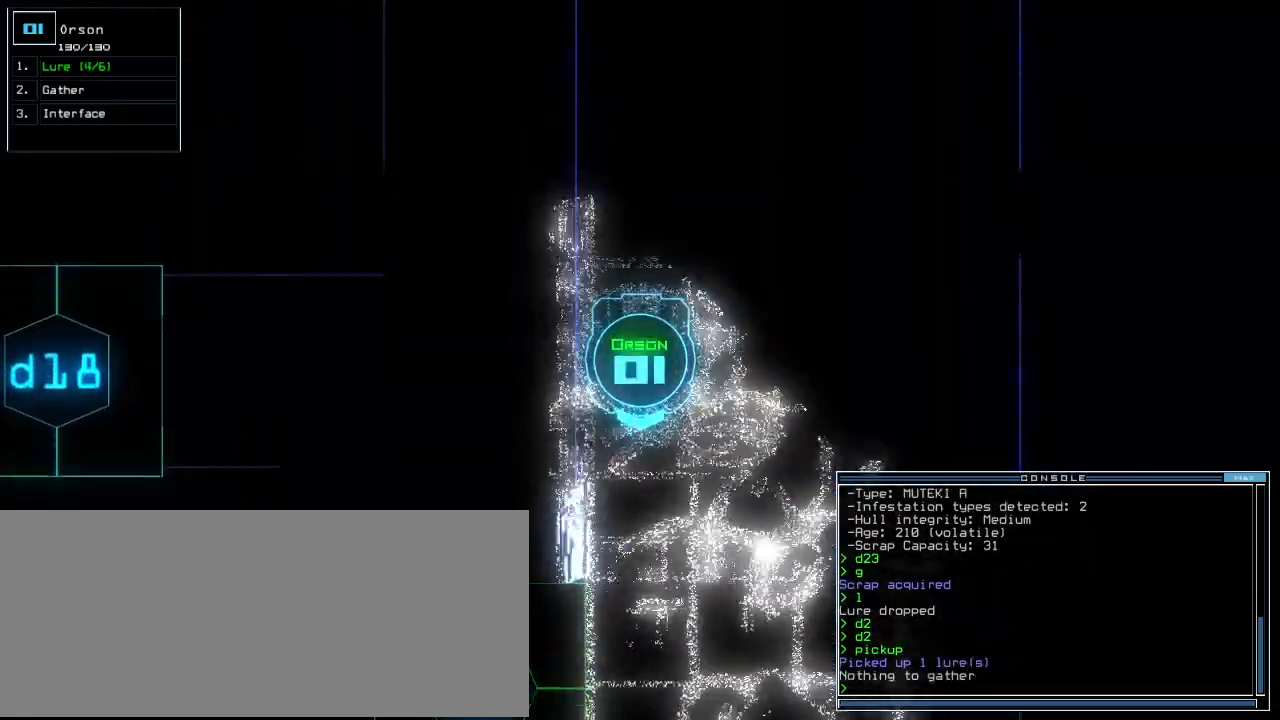
{"keys": ["up"], "events": [[20, "left", "down"], [60, "left", "up"], [420, "left", "down"], [460, "left", "up"]]}
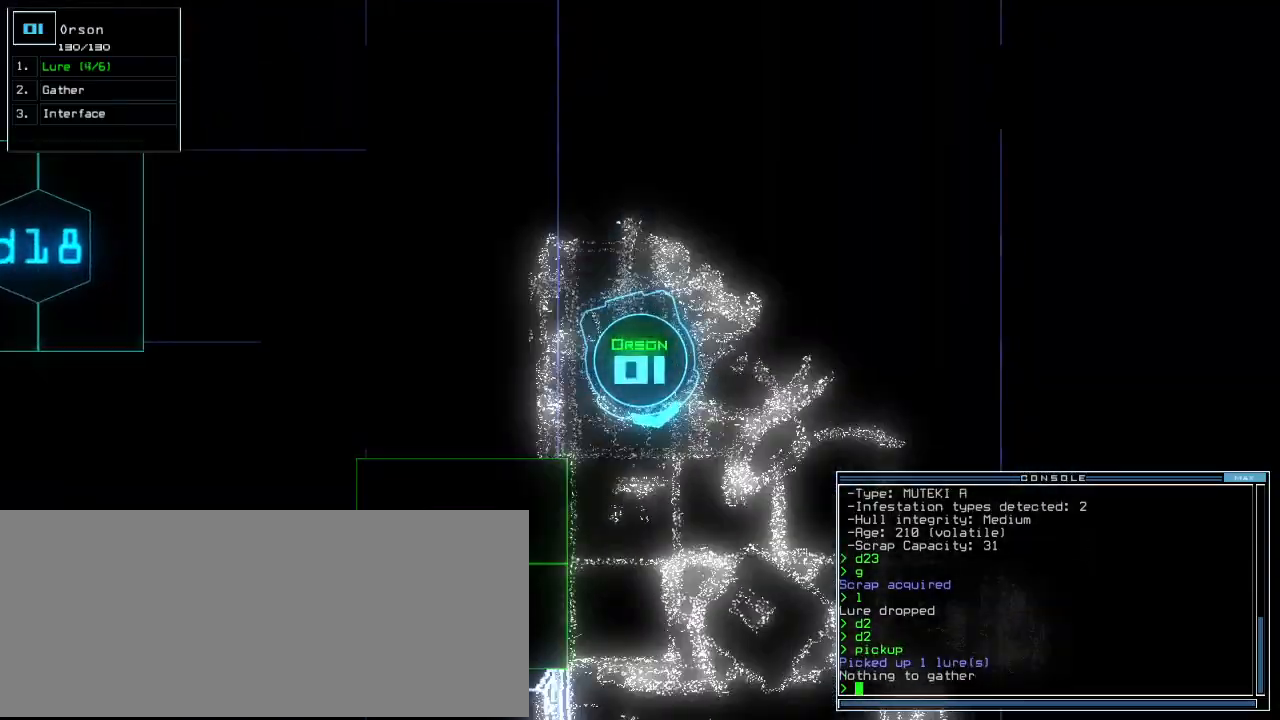
{"keys": ["up"], "events": []}
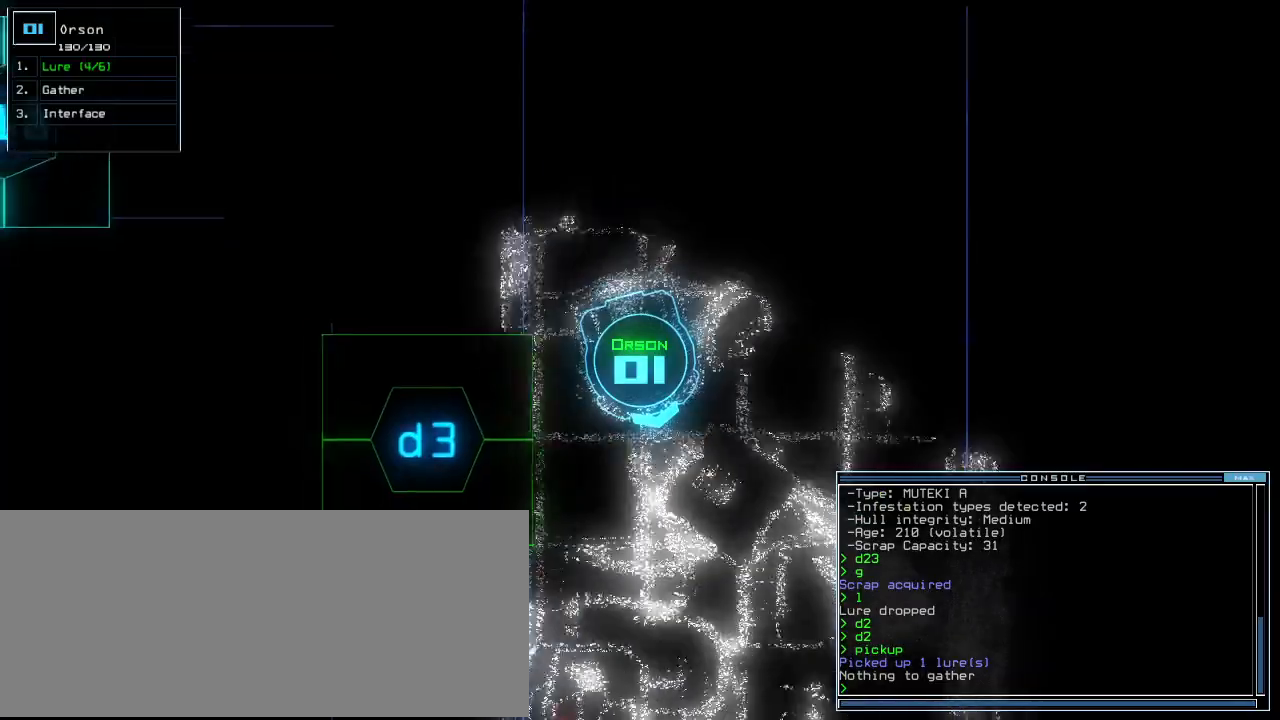
{"keys": ["up"], "events": []}
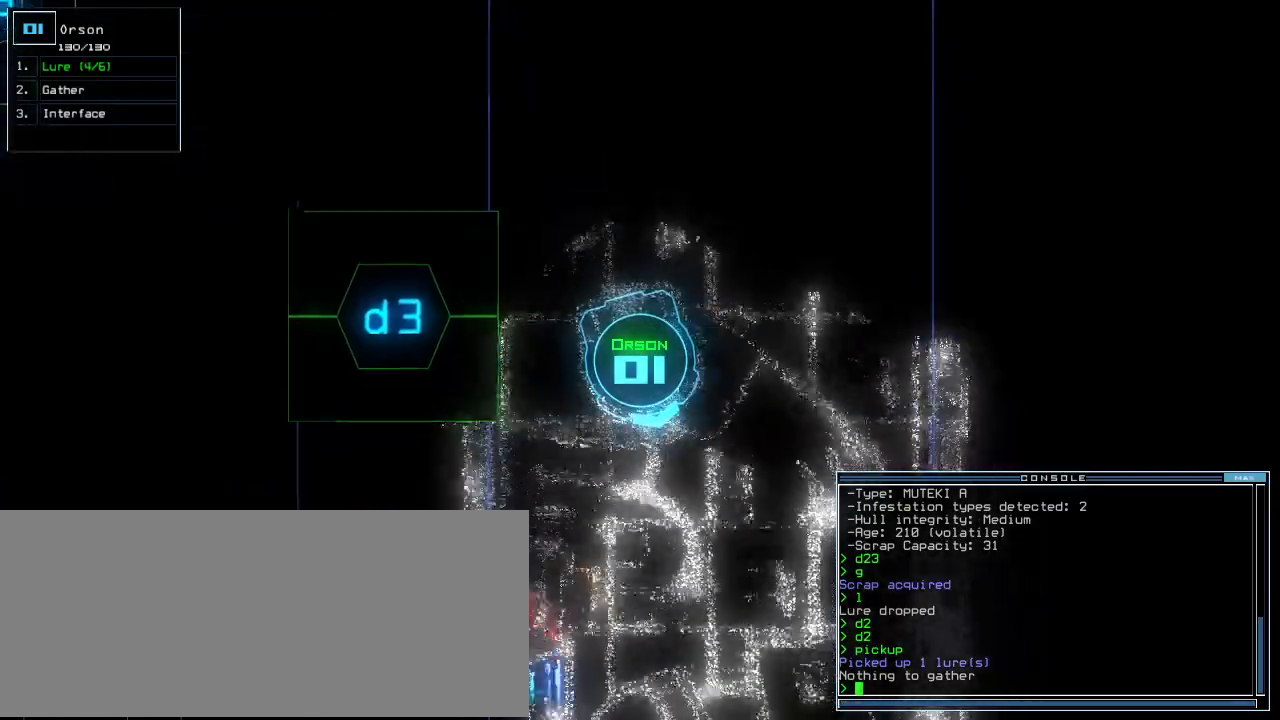
{"keys": ["up"]}
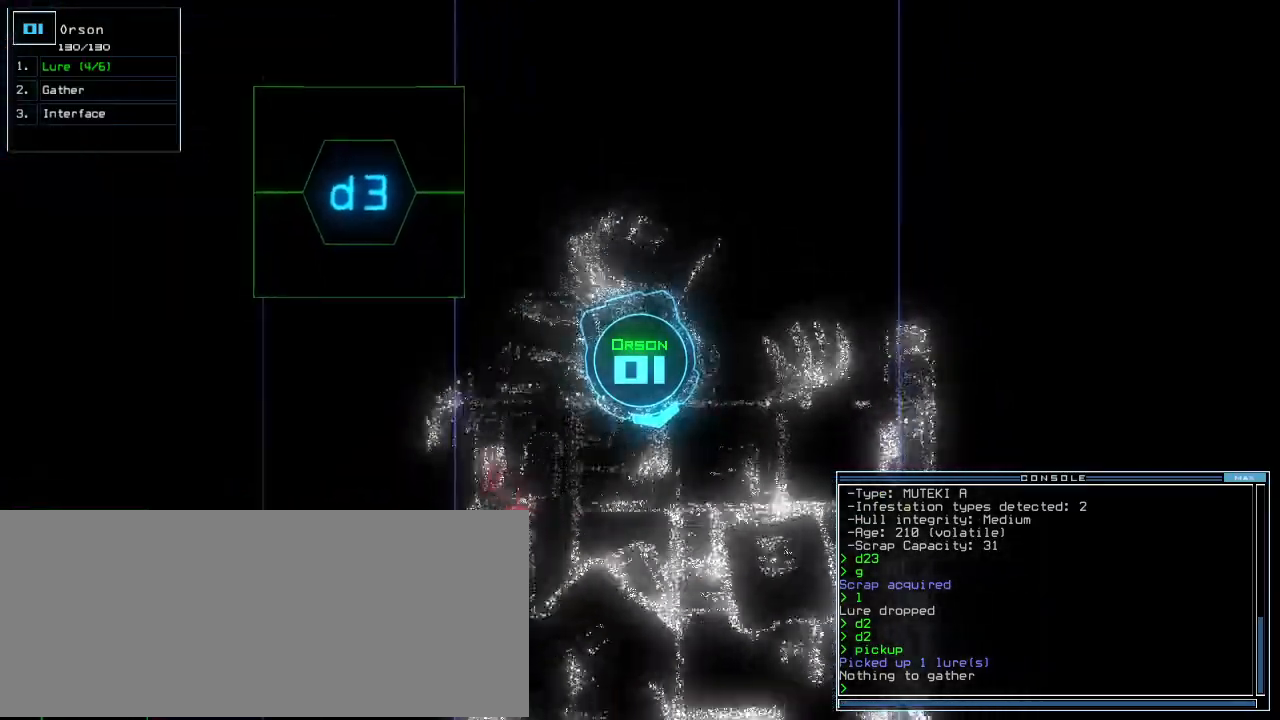
{"keys": ["up"]}
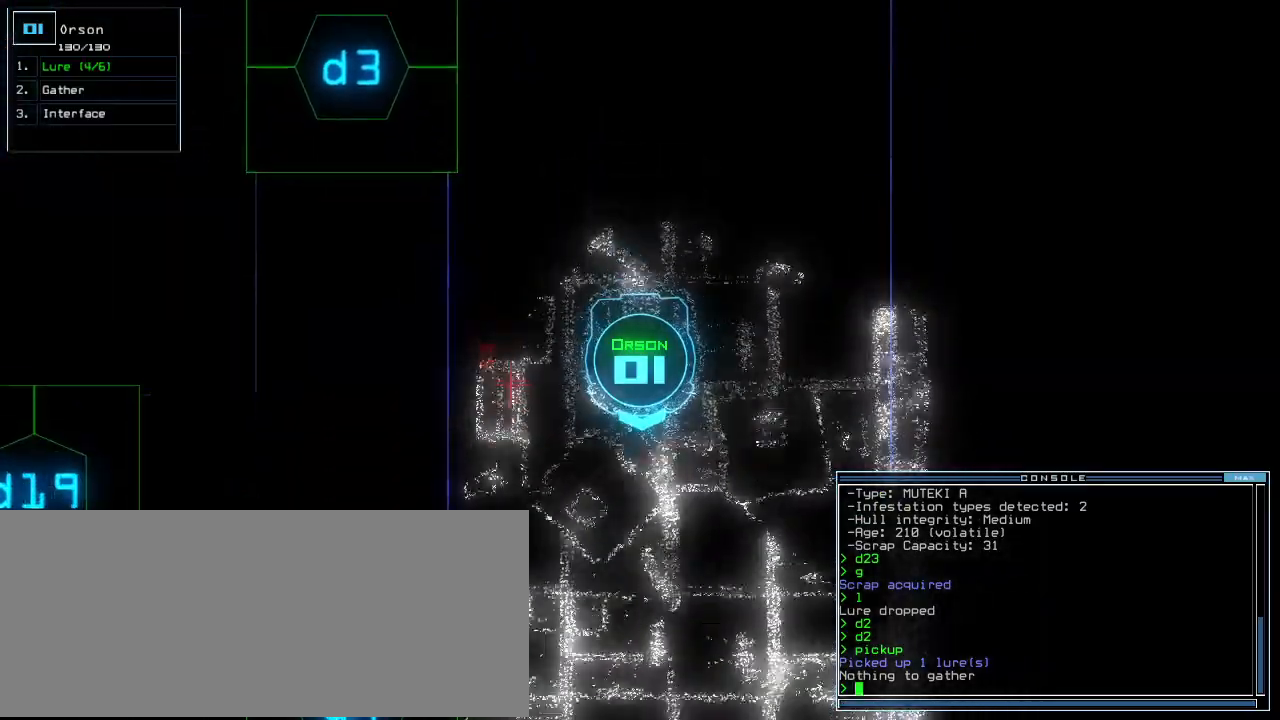
{"keys": ["equals", "up"], "events": [[480, "equals", "down"]]}
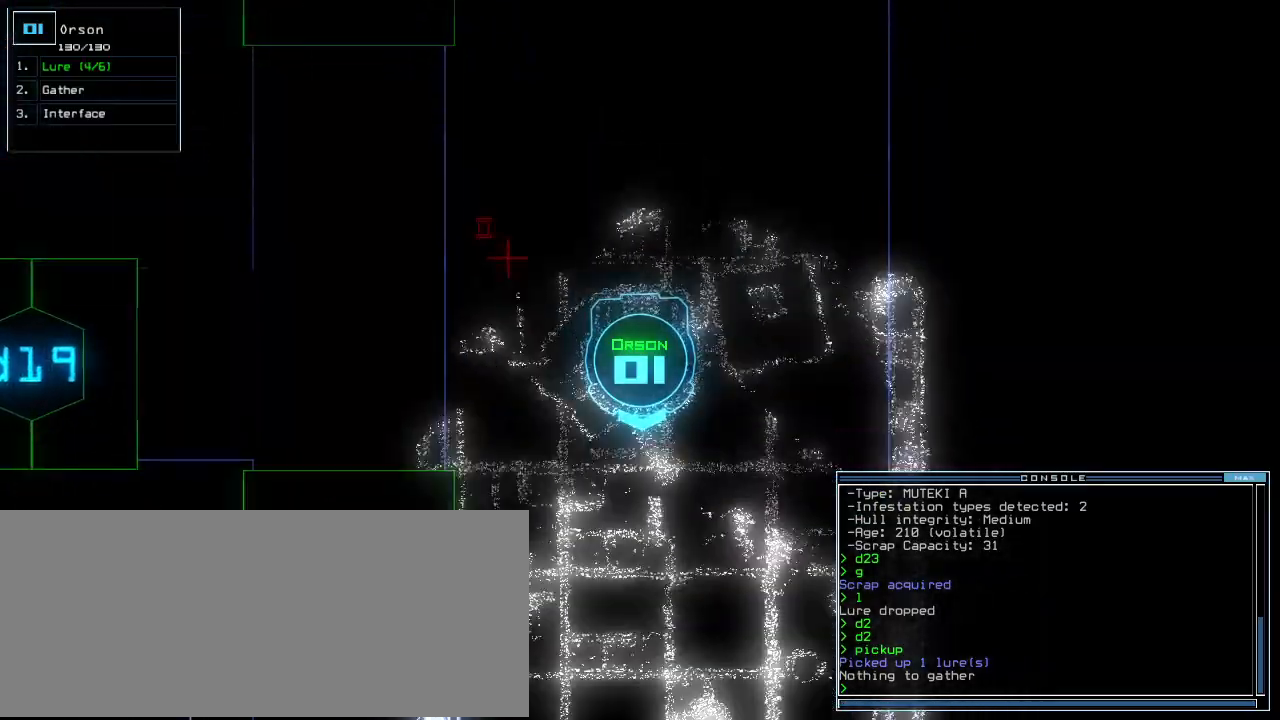
{"keys": ["up"], "events": [[80, "equals", "up"], [80, "minus", "down"], [100, "minus", "up"]]}
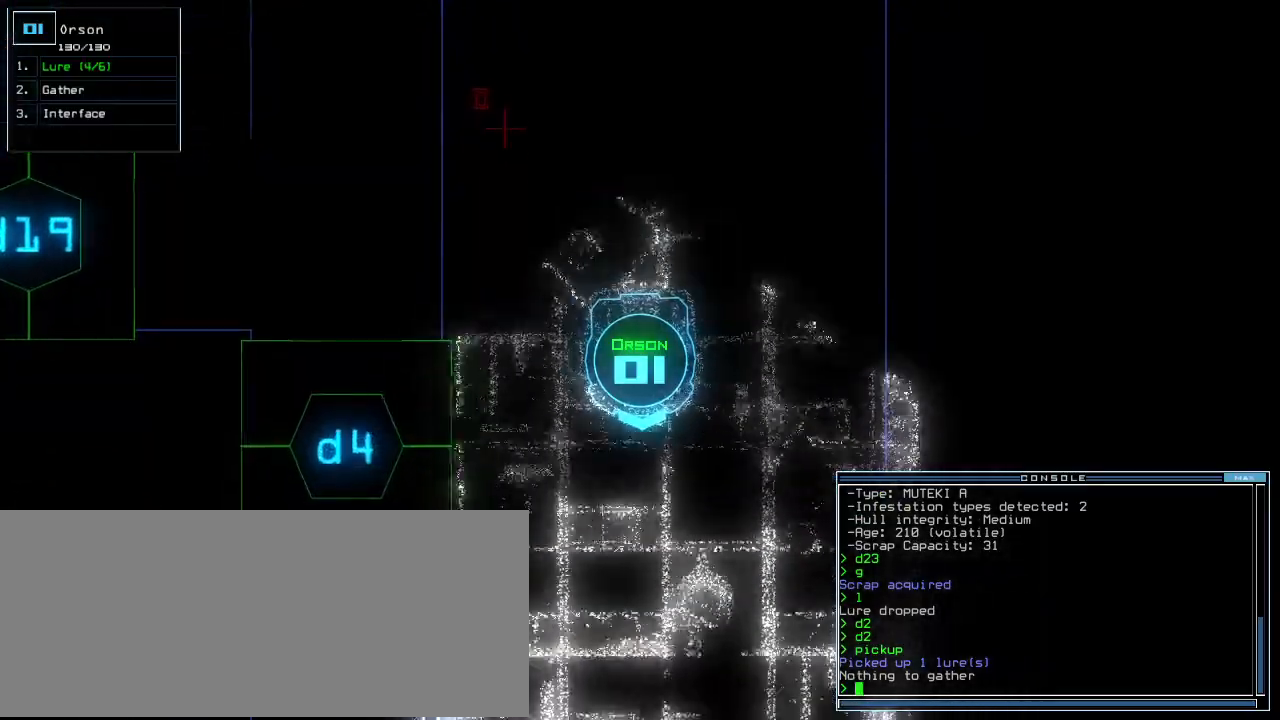
{"keys": ["up"], "events": [[120, "y", "down"], [180, "y", "up"]]}
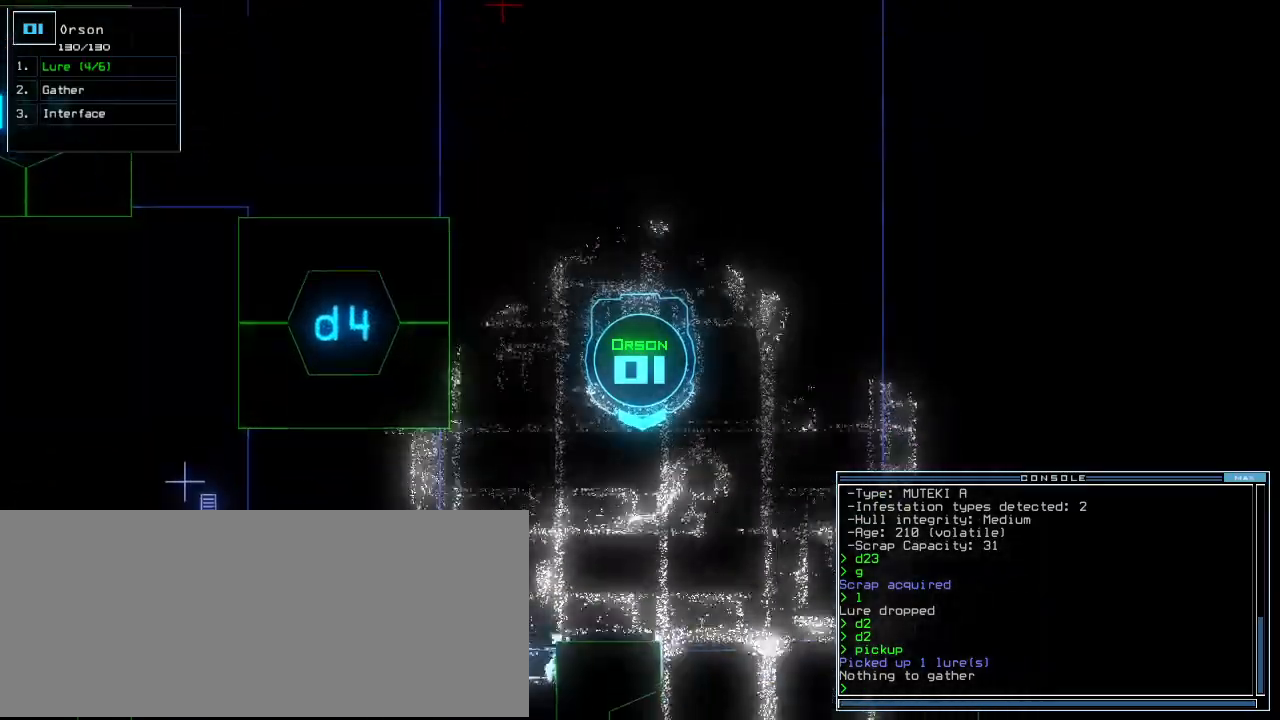
{"keys": ["up"]}
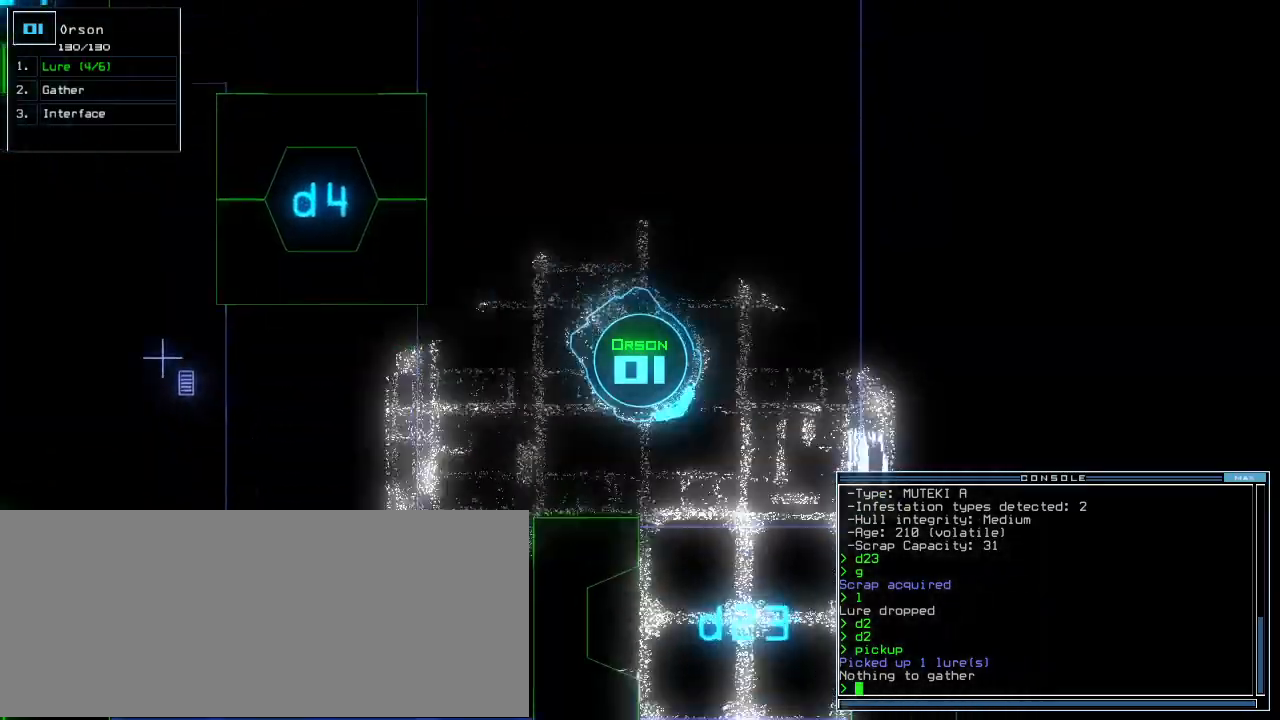
{"keys": ["up"], "events": [[260, "right", "down"], [340, "right", "up"]]}